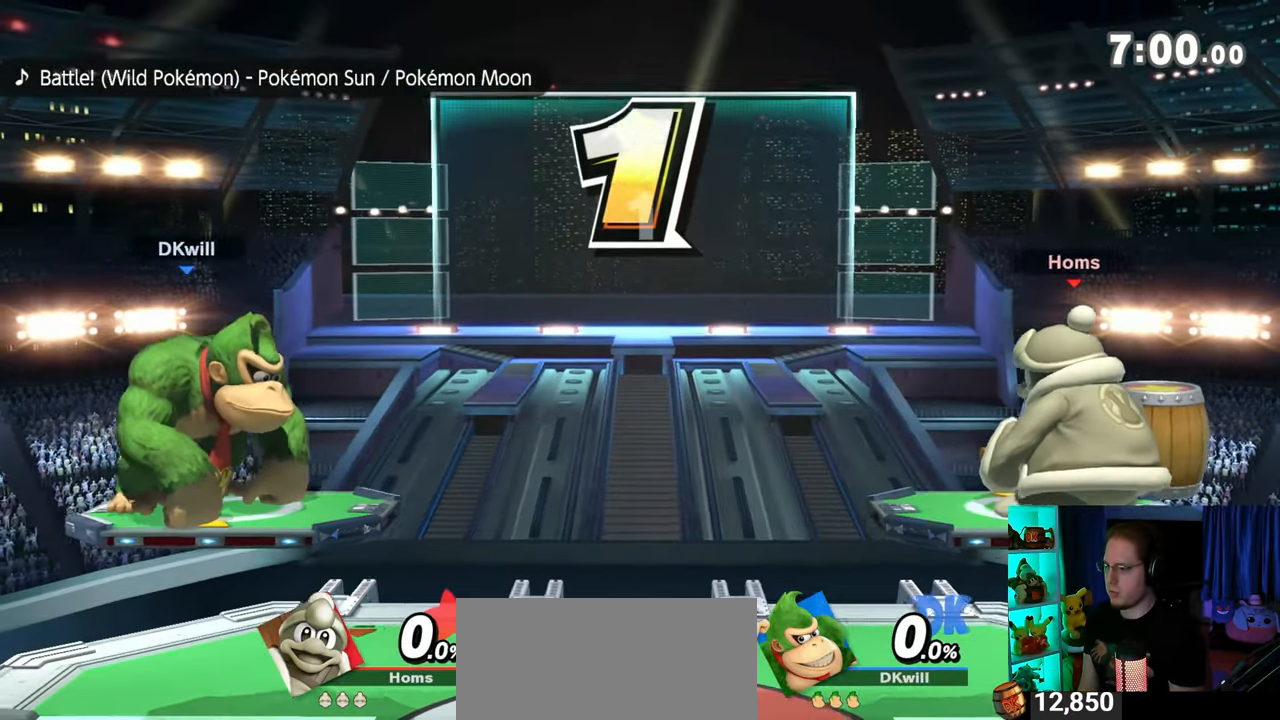
Gameplay with a controller (Nintendo layout); each line is a JSON object with the inputs held at the frame after it. "events" lists button and stick changes between this image and that frame as [ms after this image, input, new state], when the widget could be followed in between. Not read: L3 R3.
{"buttons": [], "left_stick": "up-left", "right_stick": "center", "events": [[467, "left_stick", "up-left"]]}
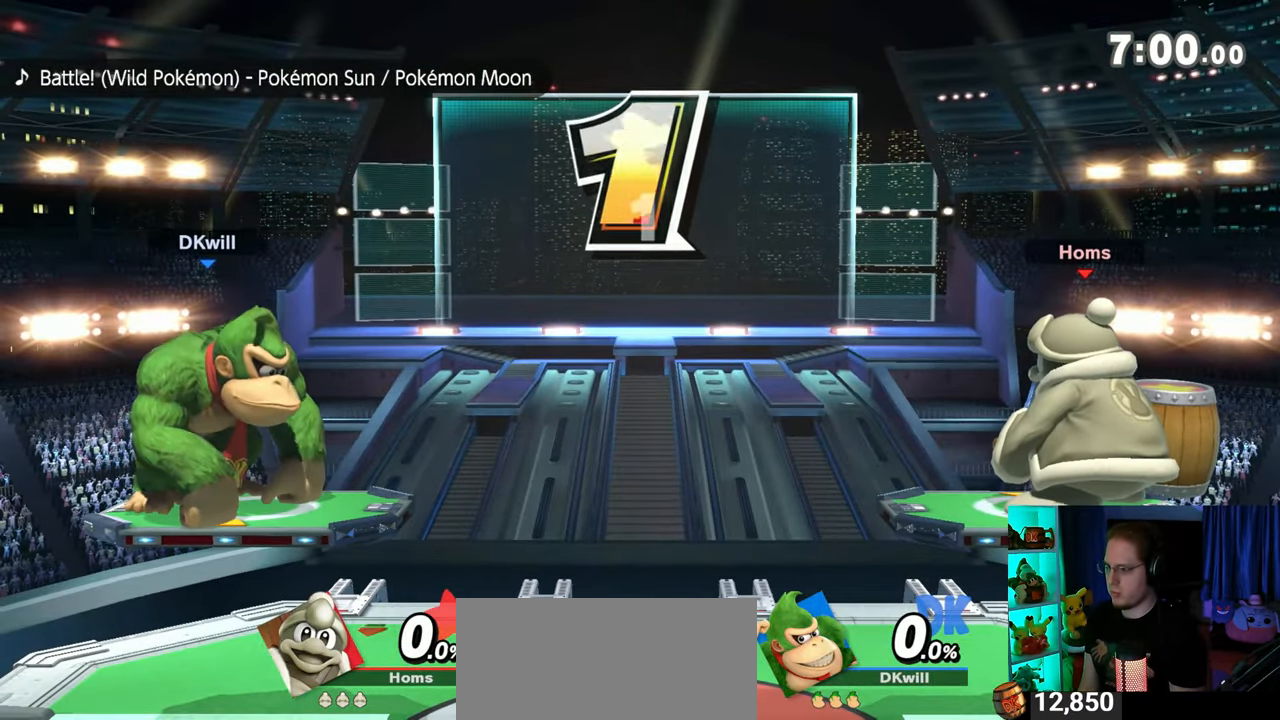
{"buttons": [], "left_stick": "center", "right_stick": "center", "events": [[150, "left_stick", "down"], [267, "B", "down"], [267, "left_stick", "center"], [400, "B", "up"]]}
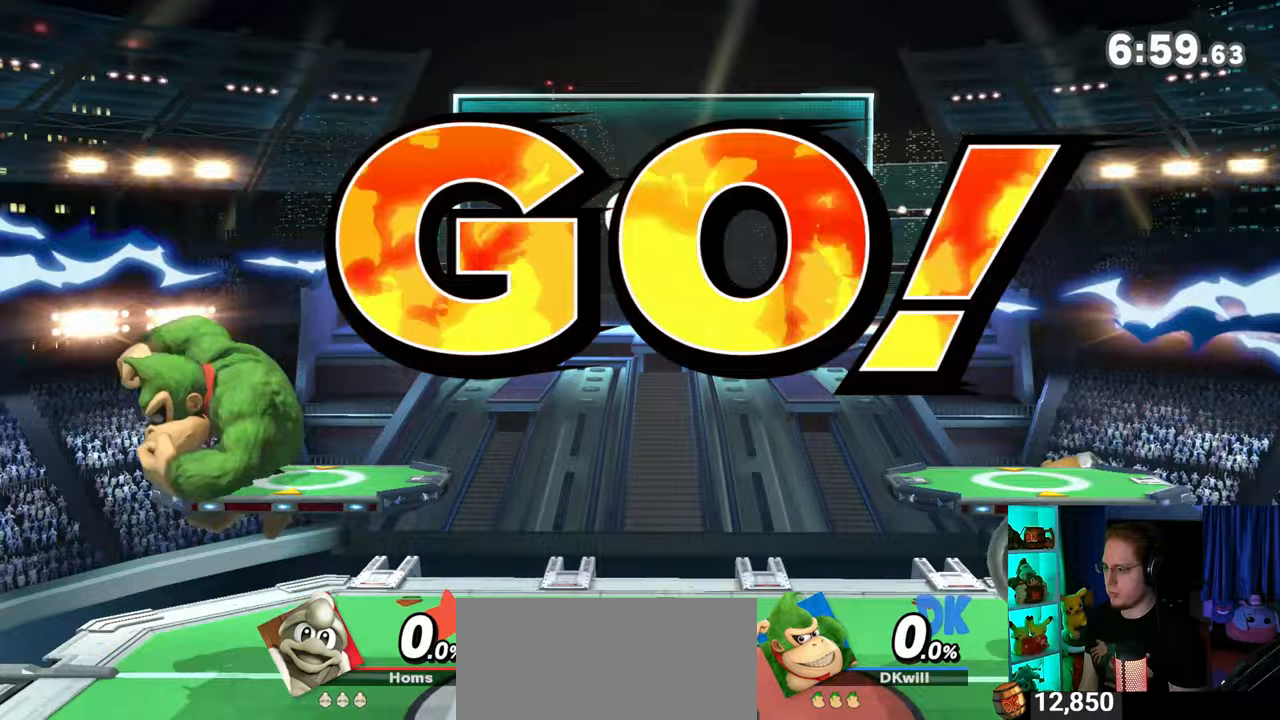
{"buttons": ["Y"], "left_stick": "center", "right_stick": "center", "events": [[467, "Y", "down"]]}
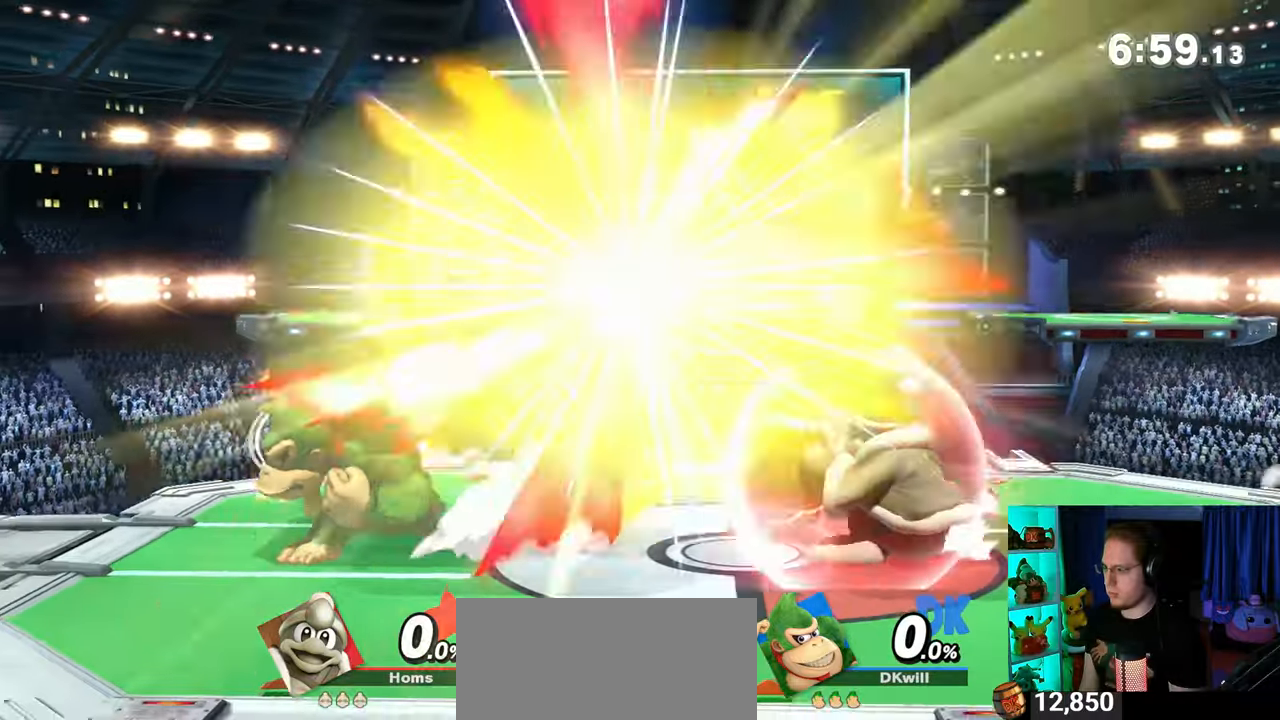
{"buttons": [], "left_stick": "down-left", "right_stick": "center", "events": [[183, "Y", "up"], [183, "left_stick", "up-left"], [450, "left_stick", "down-left"]]}
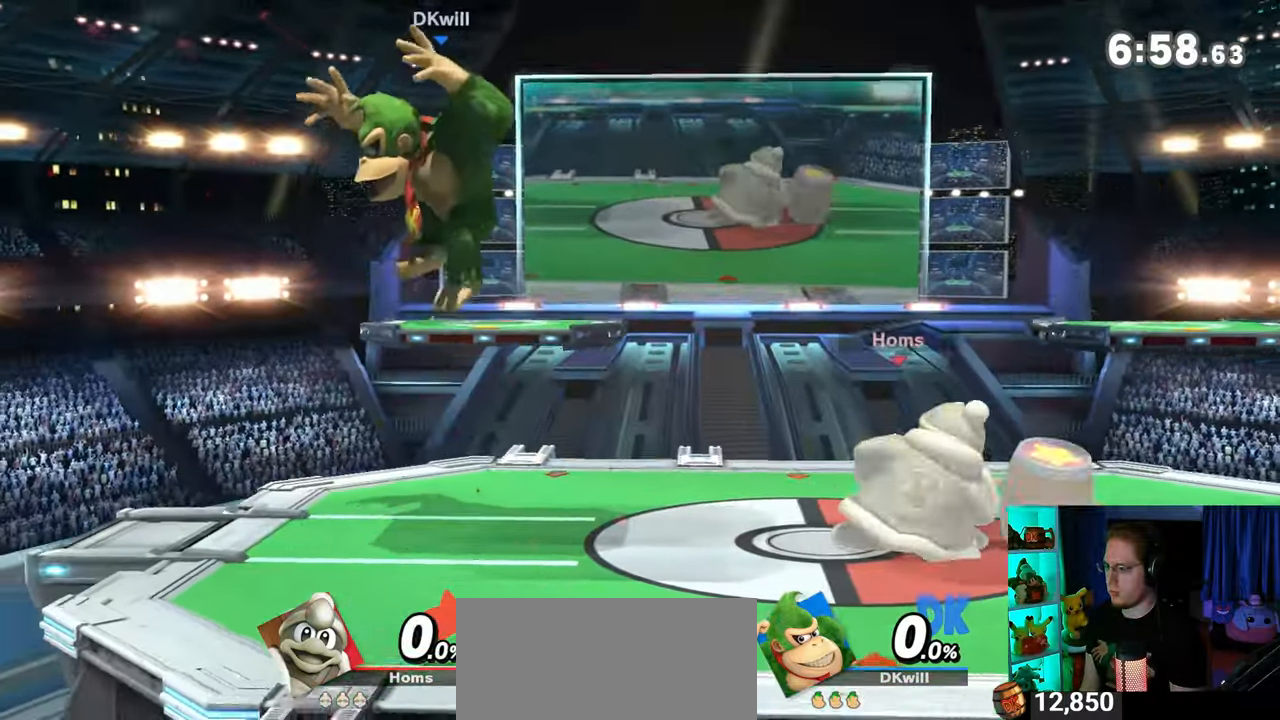
{"buttons": [], "left_stick": "right", "right_stick": "center", "events": [[200, "left_stick", "center"], [300, "left_stick", "right"]]}
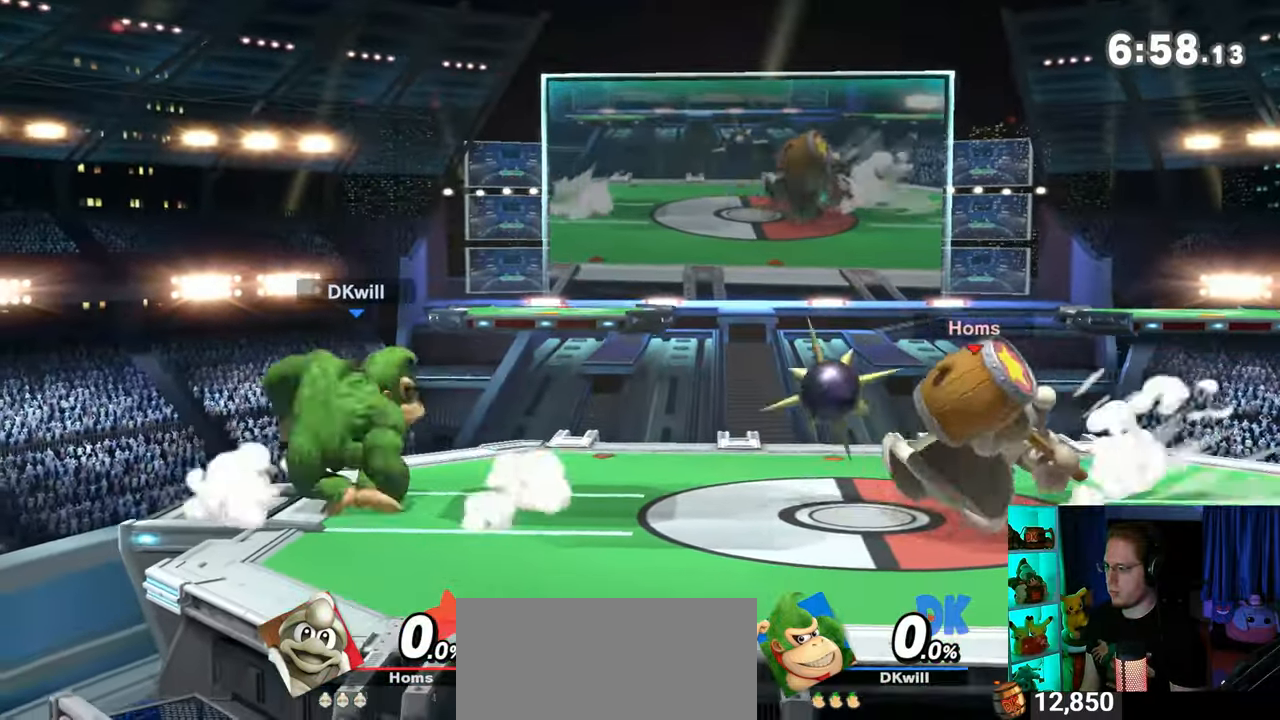
{"buttons": [], "left_stick": "center", "right_stick": "center", "events": [[117, "R1", "down"], [150, "left_stick", "center"], [467, "R1", "up"]]}
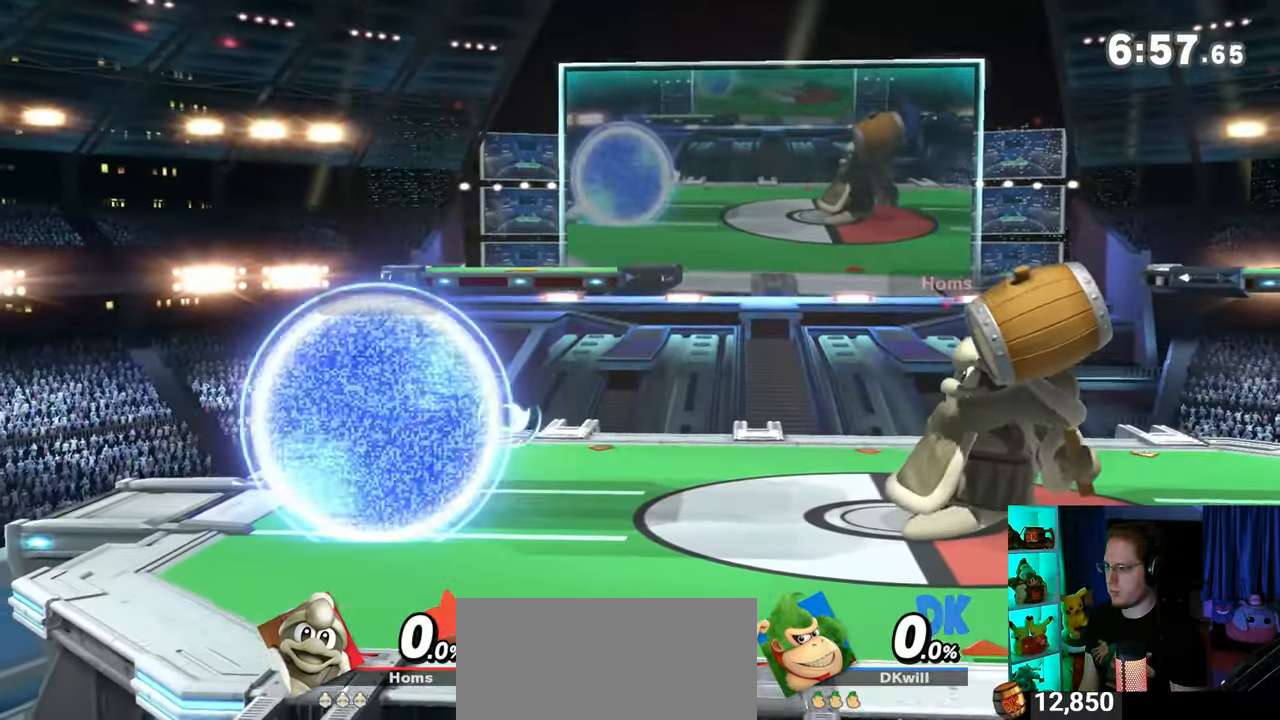
{"buttons": ["B"], "left_stick": "center", "right_stick": "center", "events": [[83, "Y", "down"], [117, "Y", "up"], [200, "left_stick", "up-left"], [467, "left_stick", "center"], [483, "B", "down"]]}
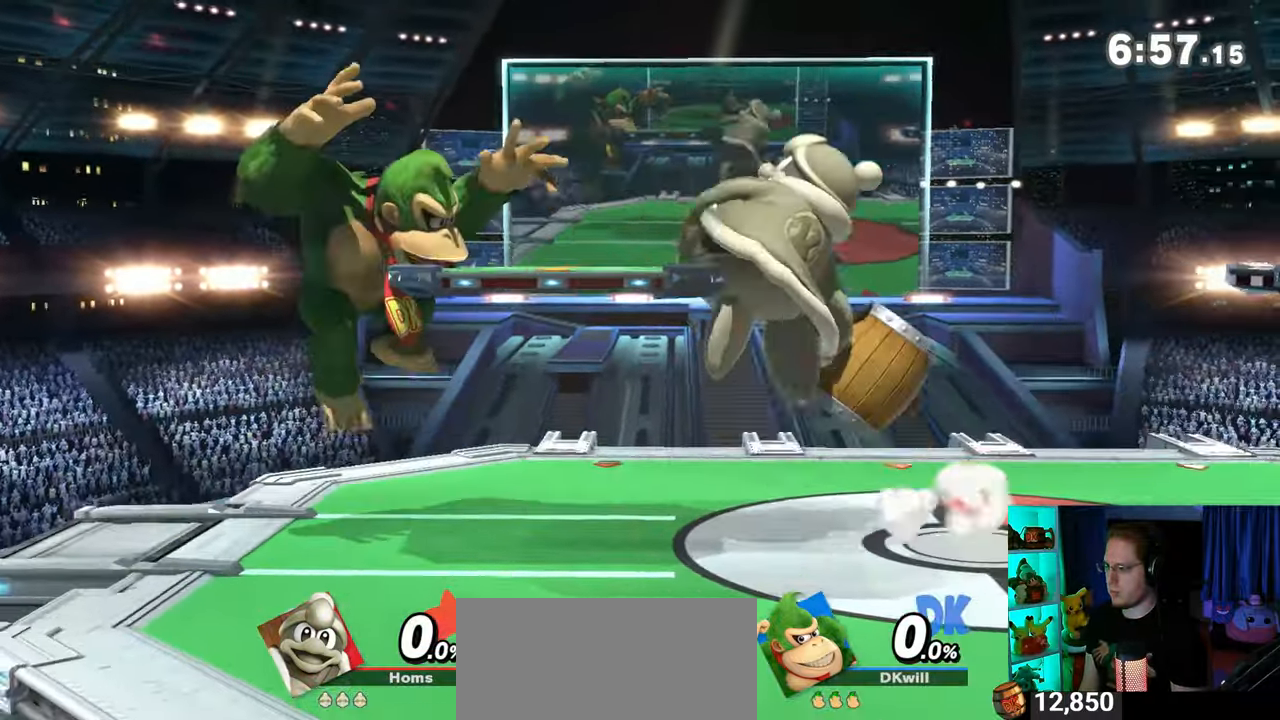
{"buttons": ["Y"], "left_stick": "center", "right_stick": "center", "events": [[50, "B", "up"], [283, "R1", "down"], [433, "R1", "up"], [433, "Y", "down"]]}
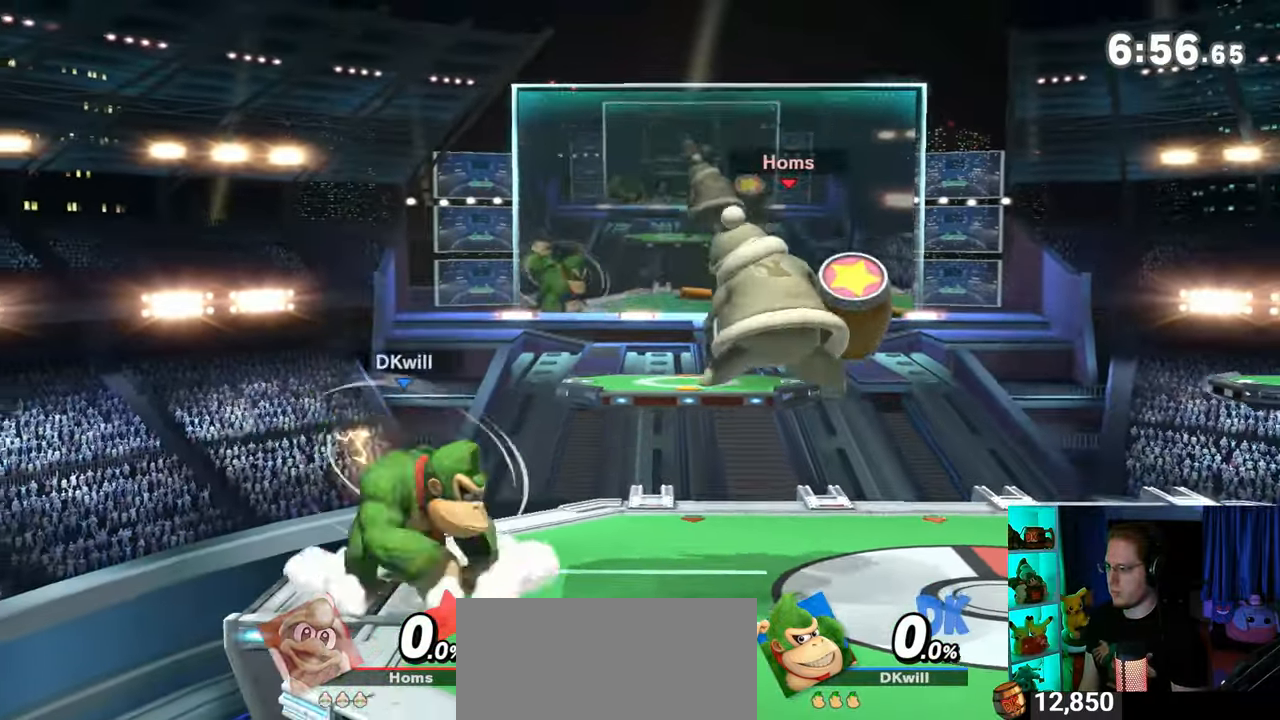
{"buttons": [], "left_stick": "down", "right_stick": "center", "events": [[17, "Y", "up"], [117, "left_stick", "up-left"], [367, "left_stick", "down-left"], [467, "left_stick", "down"]]}
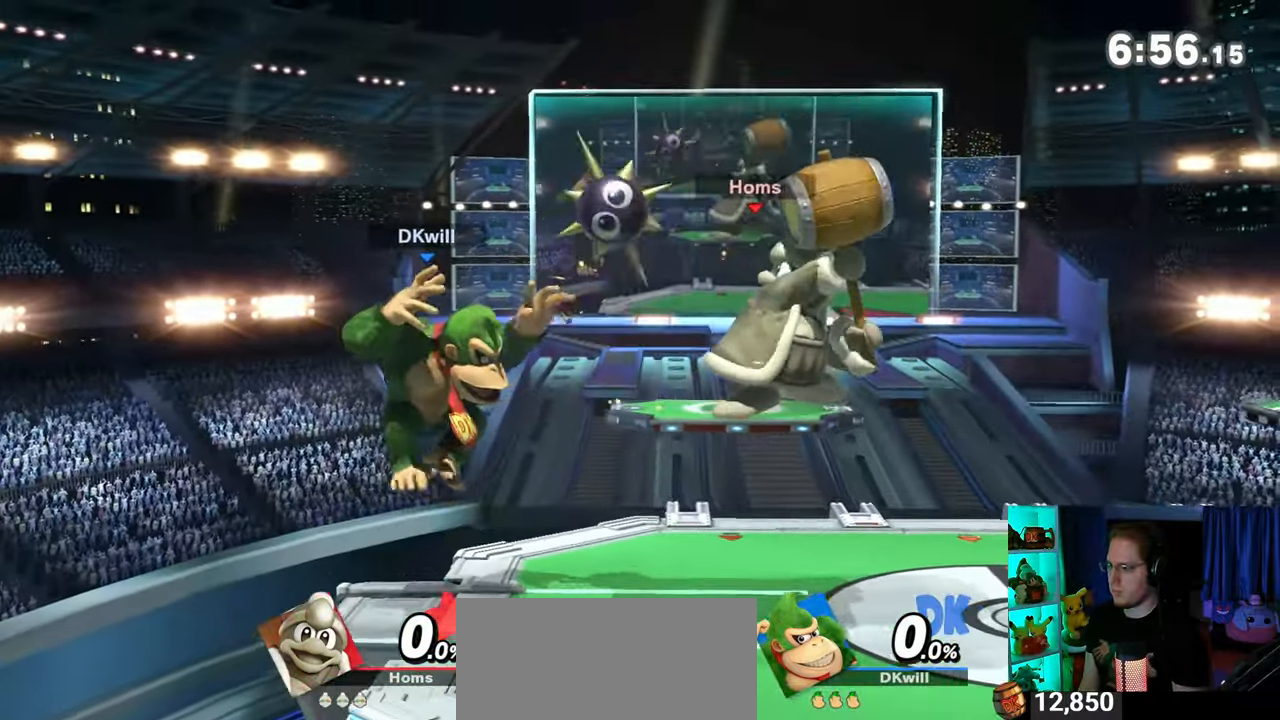
{"buttons": ["Y"], "left_stick": "left", "right_stick": "center", "events": [[17, "left_stick", "center"], [367, "left_stick", "left"], [467, "Y", "down"]]}
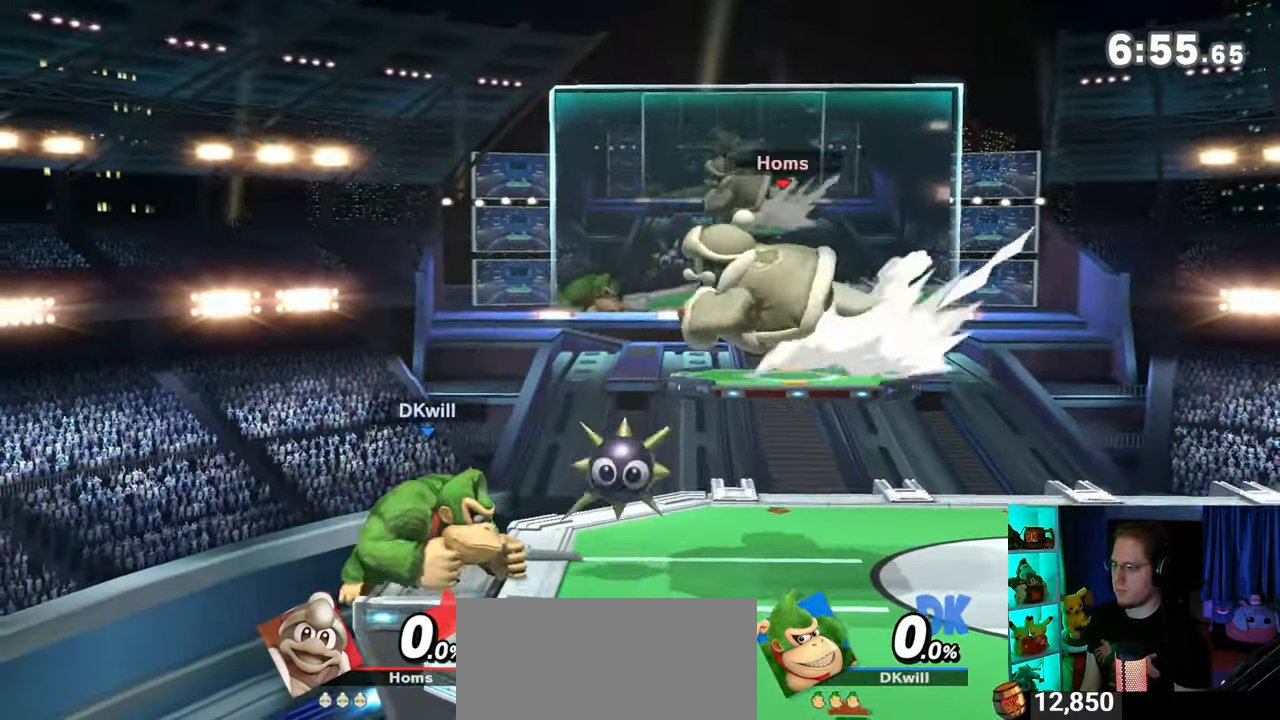
{"buttons": [], "left_stick": "right", "right_stick": "center", "events": [[117, "Y", "up"], [150, "left_stick", "right"]]}
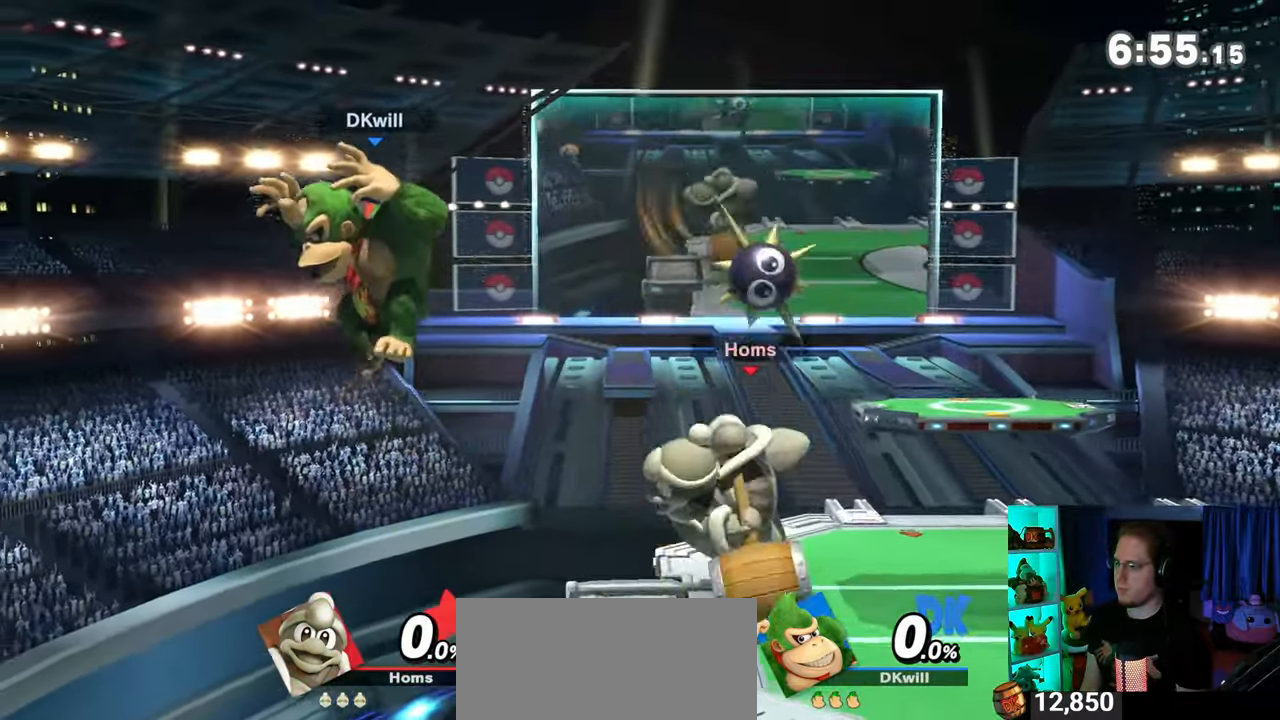
{"buttons": [], "left_stick": "left", "right_stick": "center", "events": [[250, "A", "down"], [283, "A", "up"], [333, "left_stick", "left"]]}
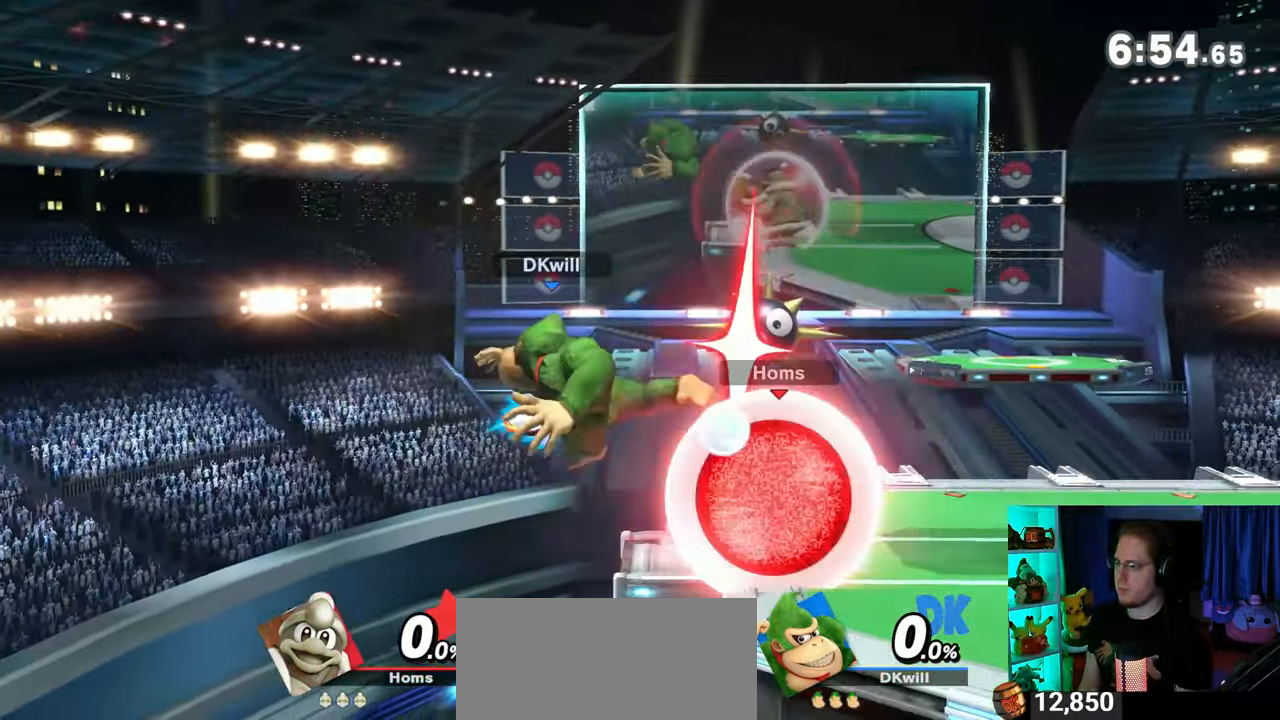
{"buttons": [], "left_stick": "center", "right_stick": "center", "events": [[467, "left_stick", "center"]]}
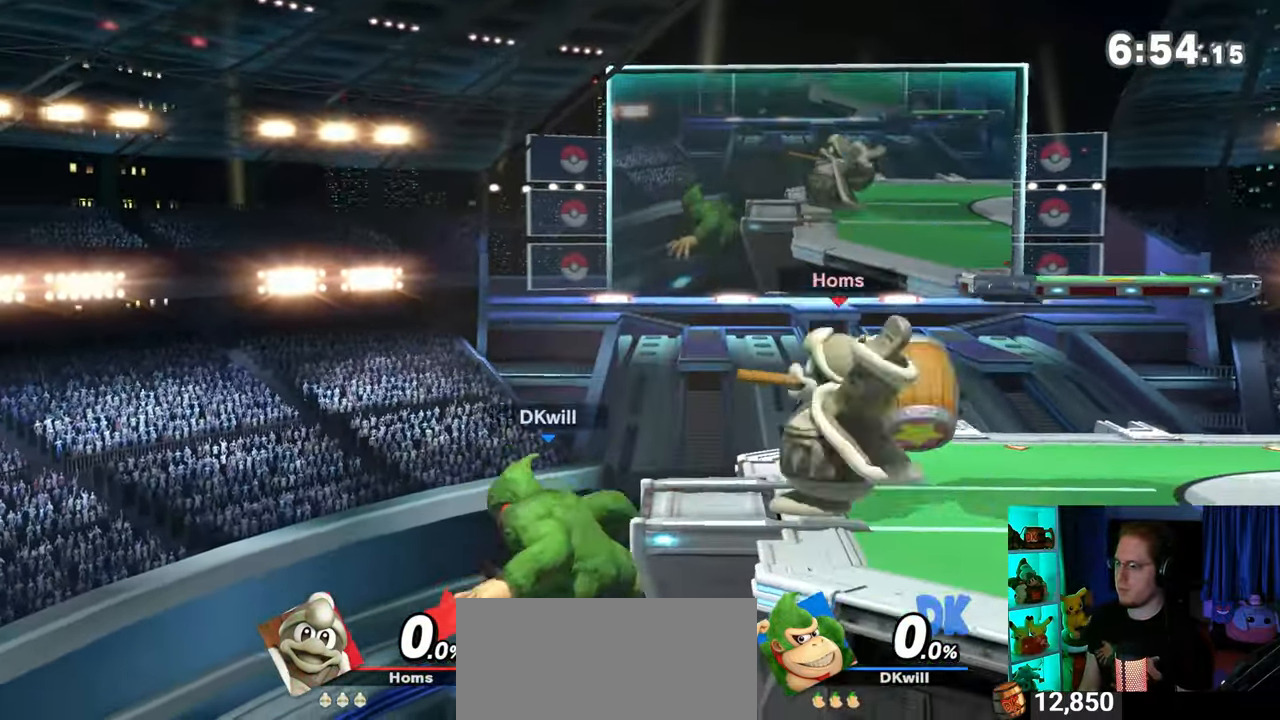
{"buttons": ["Y"], "left_stick": "center", "right_stick": "center", "events": [[17, "Y", "down"], [83, "Y", "up"], [400, "Y", "down"]]}
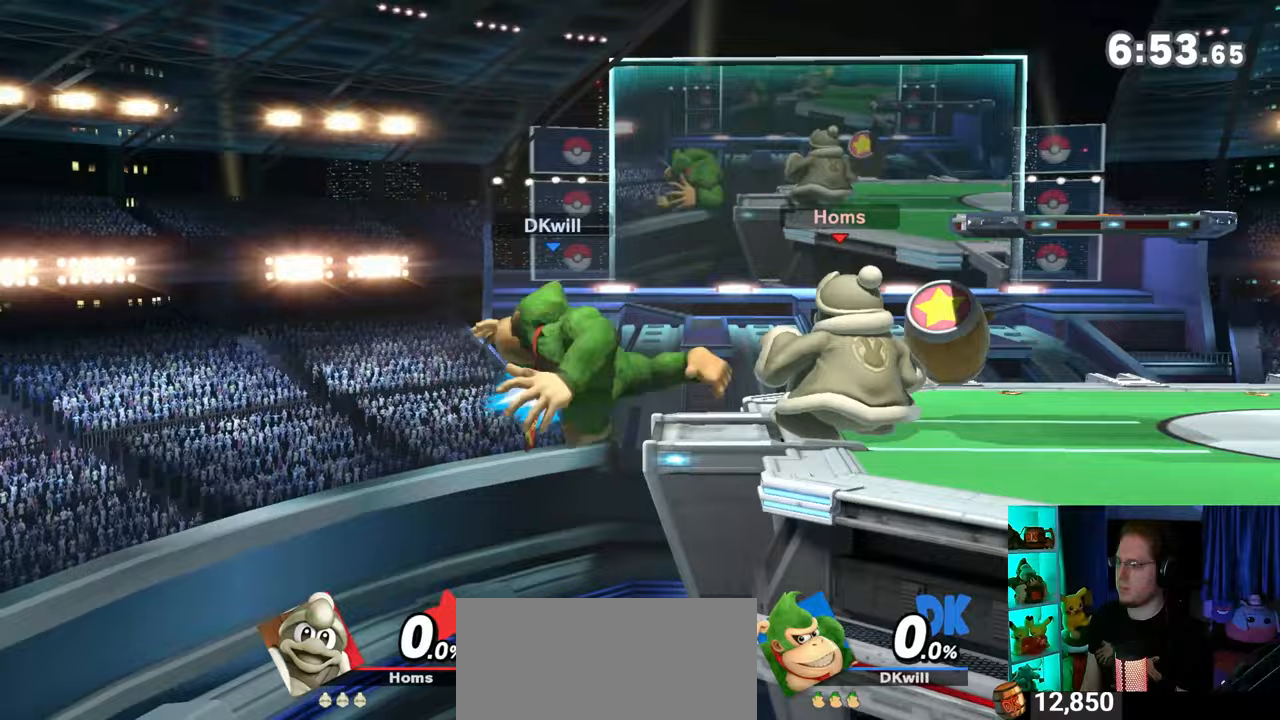
{"buttons": [], "left_stick": "up-right", "right_stick": "center", "events": [[83, "Y", "up"], [233, "left_stick", "up-right"]]}
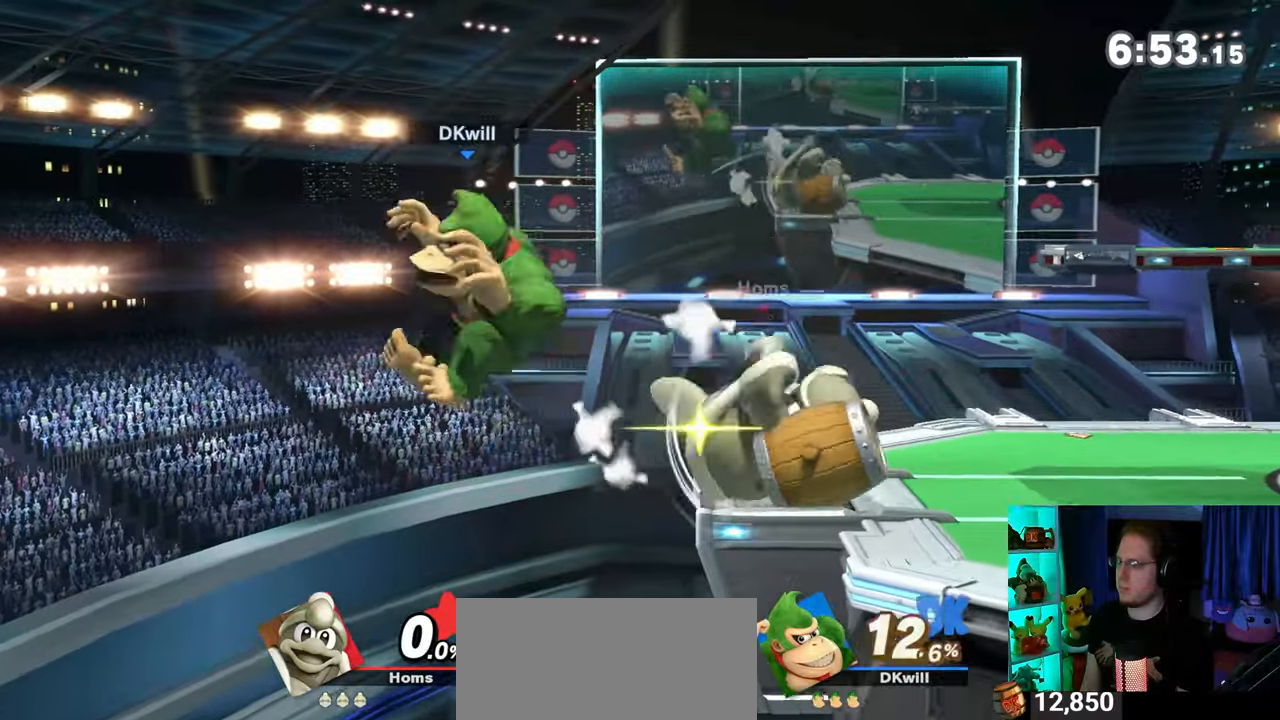
{"buttons": ["B"], "left_stick": "up-right", "right_stick": "center", "events": [[217, "Y", "down"], [267, "Y", "up"], [433, "B", "down"]]}
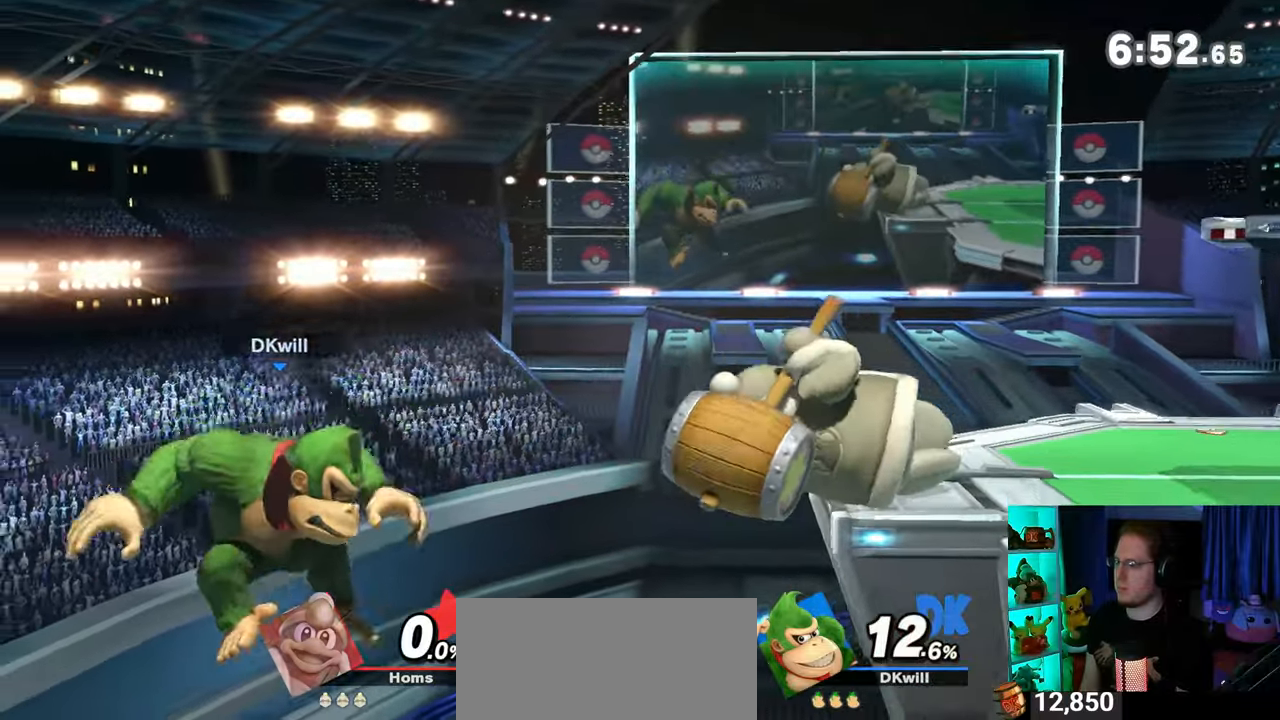
{"buttons": [], "left_stick": "center", "right_stick": "center", "events": [[50, "B", "up"], [83, "left_stick", "up-left"], [217, "left_stick", "center"]]}
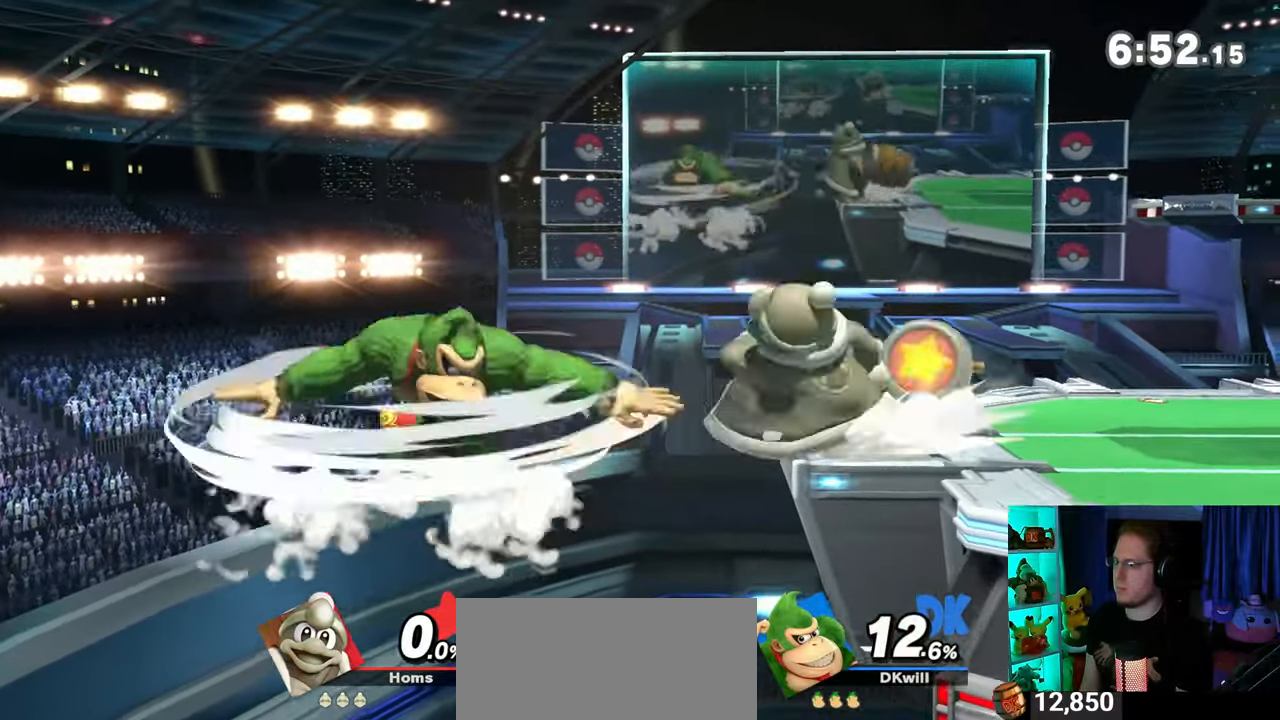
{"buttons": [], "left_stick": "right", "right_stick": "center", "events": [[150, "left_stick", "right"], [217, "Y", "down"], [267, "Y", "up"], [367, "Y", "down"], [433, "Y", "up"]]}
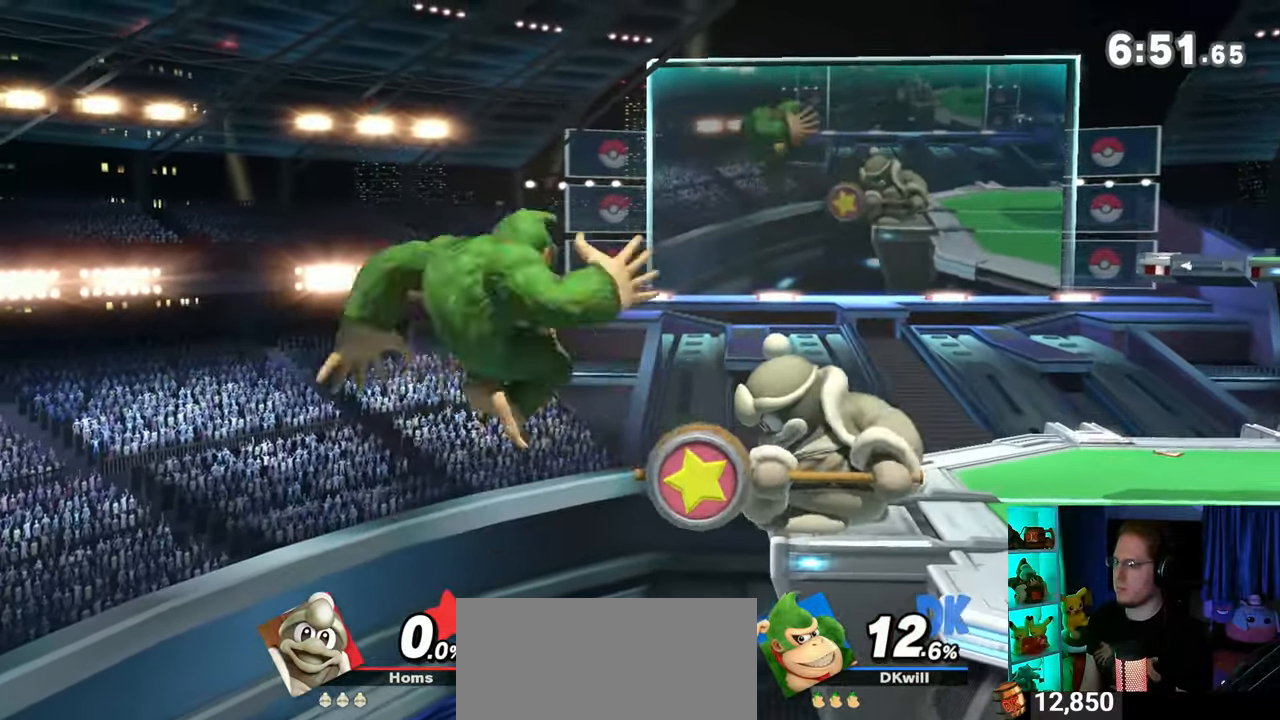
{"buttons": [], "left_stick": "right", "right_stick": "center", "events": []}
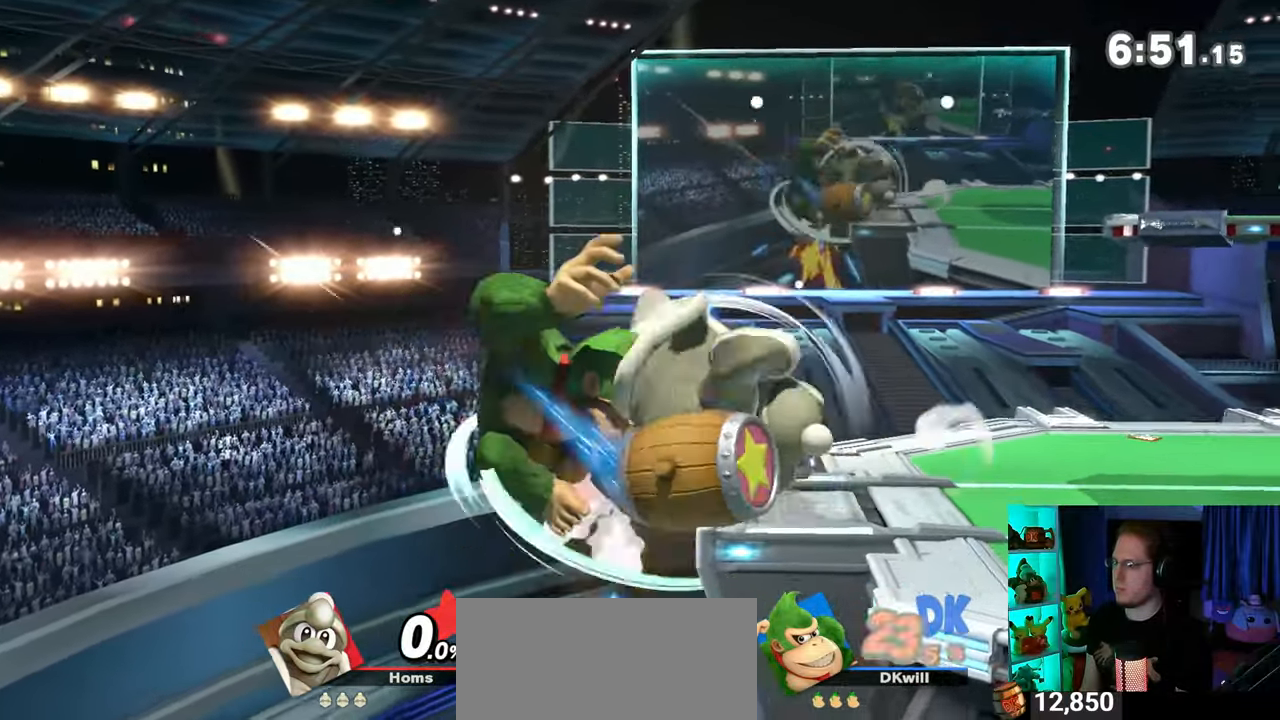
{"buttons": ["Y"], "left_stick": "center", "right_stick": "center", "events": [[17, "left_stick", "center"], [183, "left_stick", "right"], [267, "Y", "down"], [367, "Y", "up"], [433, "Y", "down"], [450, "left_stick", "center"]]}
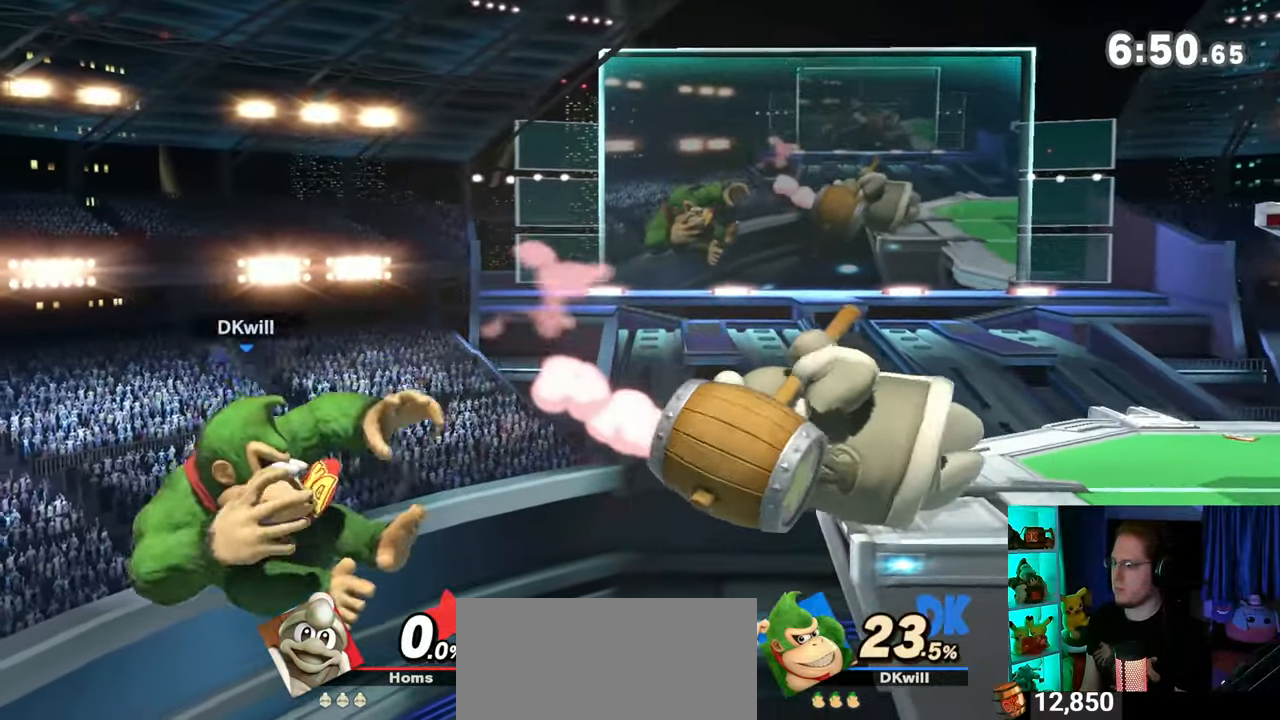
{"buttons": [], "left_stick": "right", "right_stick": "center", "events": [[17, "Y", "up"], [117, "left_stick", "up"], [300, "B", "down"], [467, "B", "up"], [467, "left_stick", "right"]]}
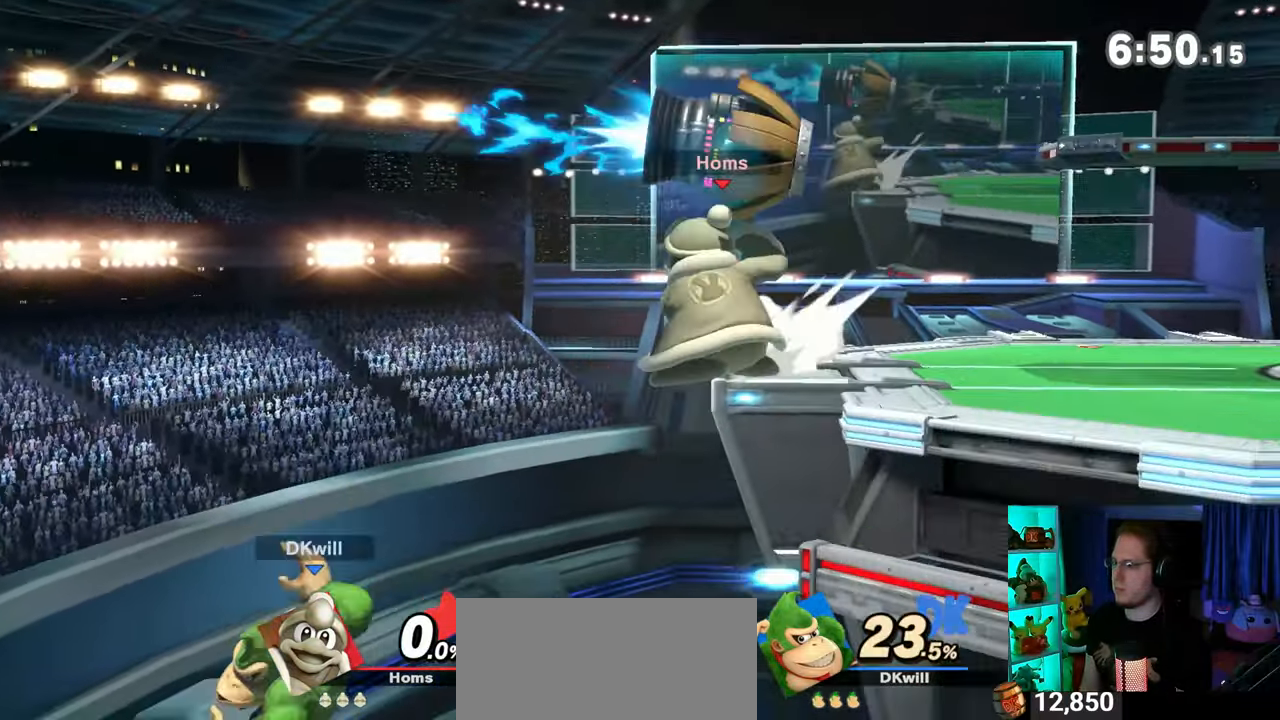
{"buttons": [], "left_stick": "right", "right_stick": "center", "events": []}
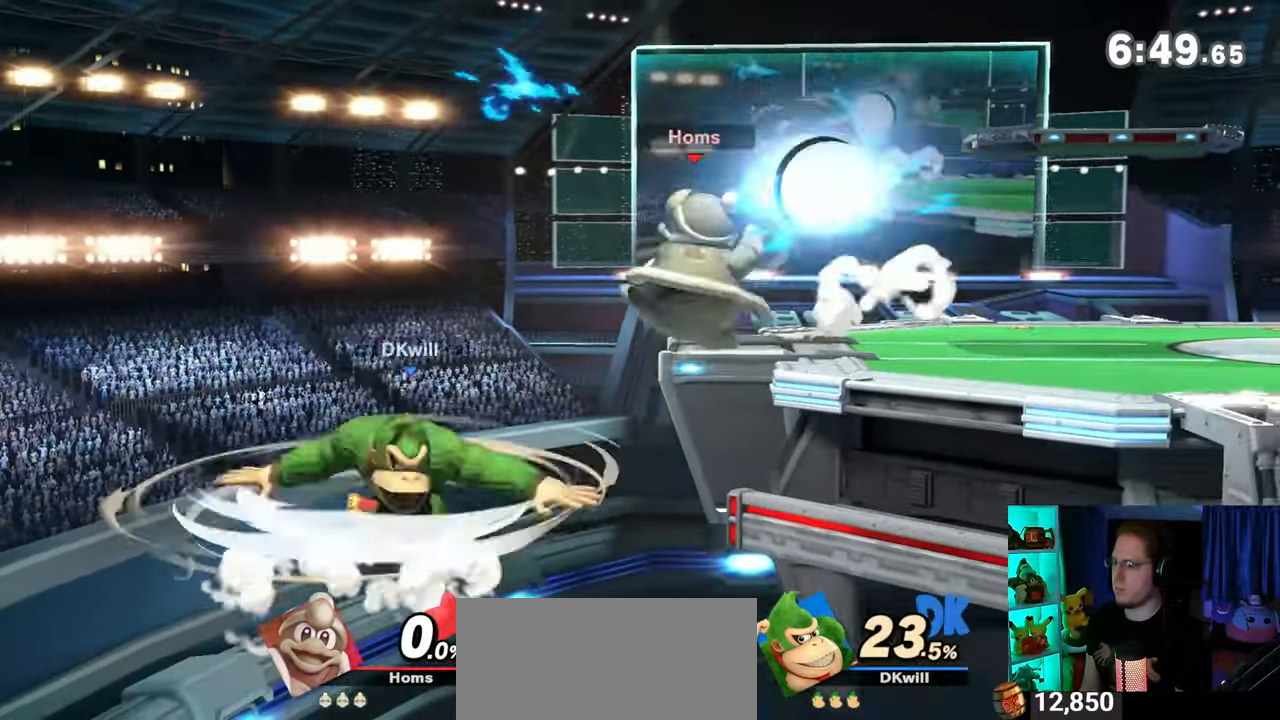
{"buttons": [], "left_stick": "left", "right_stick": "center", "events": [[367, "left_stick", "center"], [467, "left_stick", "left"]]}
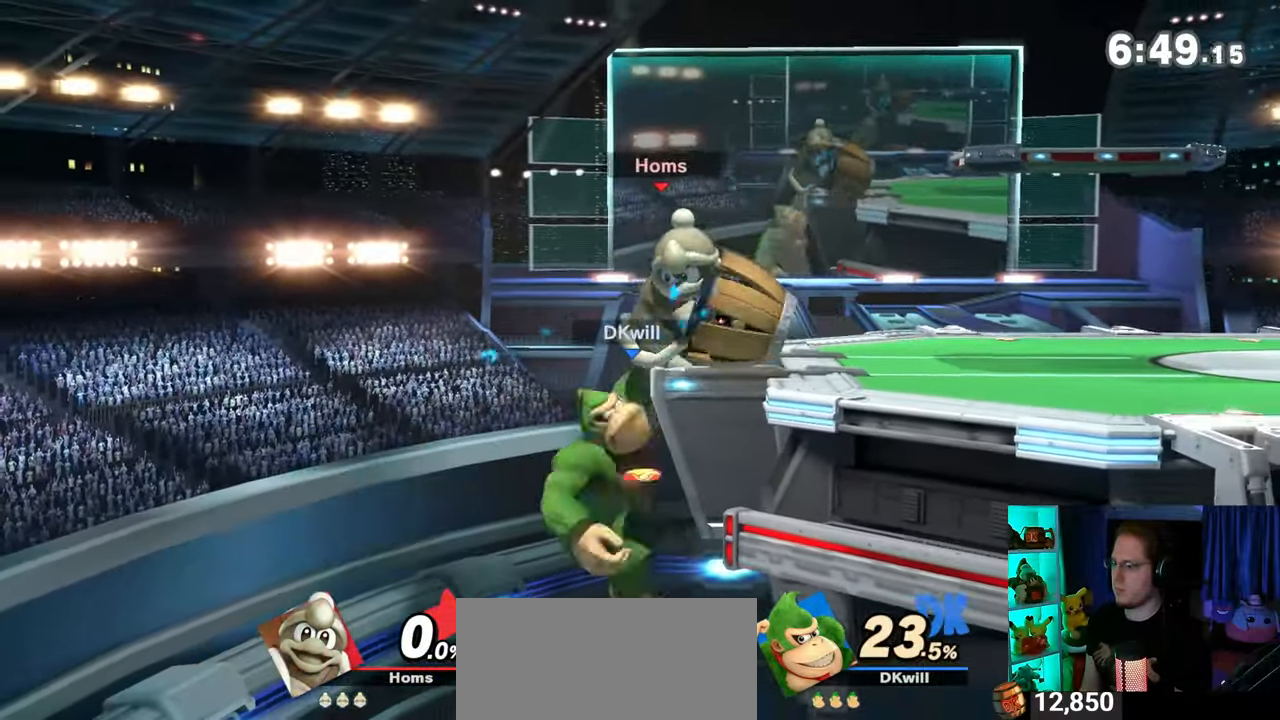
{"buttons": [], "left_stick": "right", "right_stick": "center", "events": [[50, "left_stick", "right"], [83, "Y", "down"], [150, "Y", "up"], [283, "left_stick", "center"], [300, "X", "down"], [367, "X", "up"], [400, "left_stick", "right"]]}
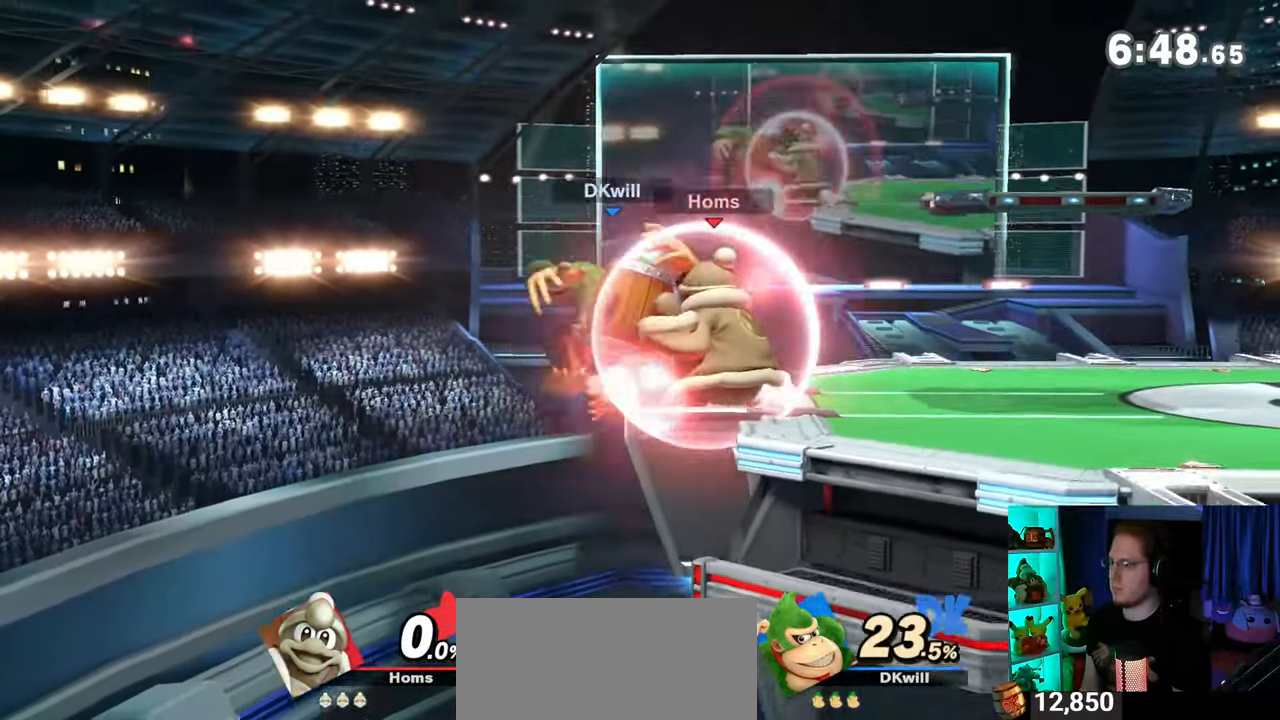
{"buttons": [], "left_stick": "up", "right_stick": "center", "events": [[217, "left_stick", "up"], [400, "A", "down"], [467, "A", "up"]]}
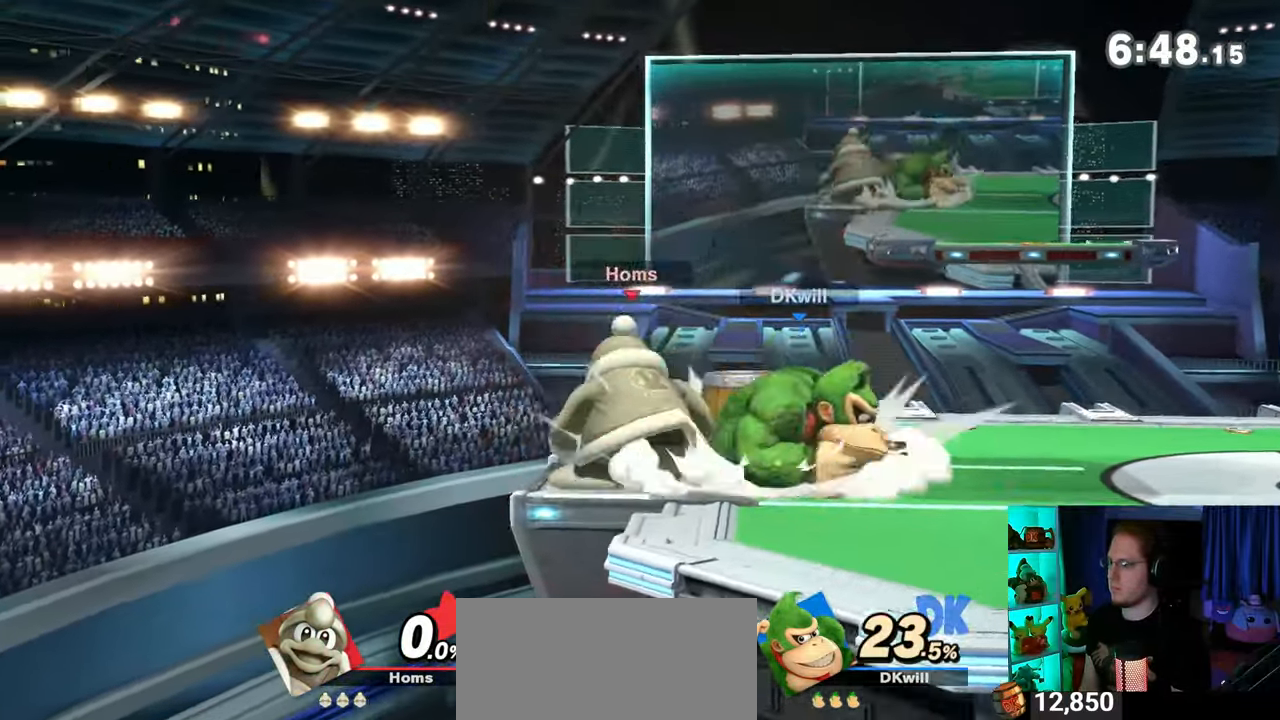
{"buttons": ["R1"], "left_stick": "up", "right_stick": "center", "events": [[17, "A", "down"], [50, "A", "up"], [117, "A", "down"], [183, "A", "up"], [250, "A", "down"], [400, "A", "up"], [433, "R1", "down"]]}
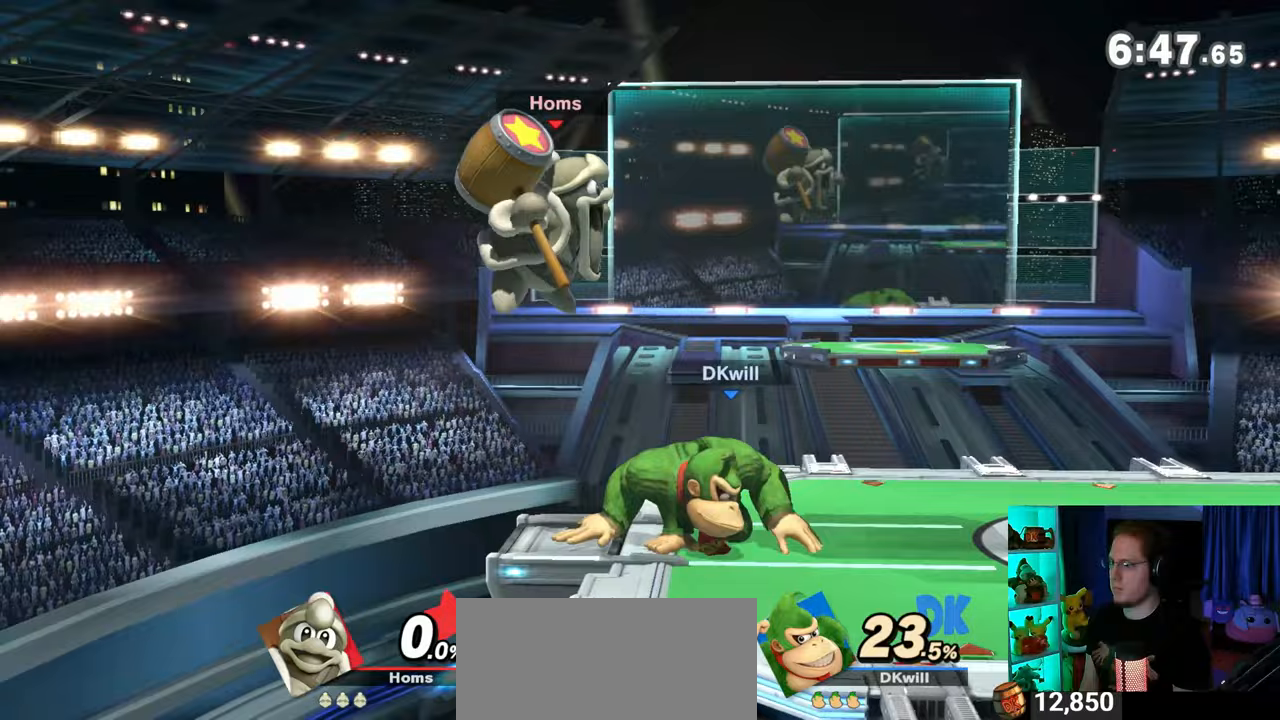
{"buttons": ["Y"], "left_stick": "down-right", "right_stick": "center", "events": [[50, "left_stick", "right"], [200, "R1", "up"], [200, "left_stick", "up-left"], [267, "Y", "down"], [267, "left_stick", "down-left"], [367, "Y", "up"], [367, "left_stick", "up"], [400, "Y", "down"], [433, "left_stick", "down-left"], [500, "left_stick", "down-right"]]}
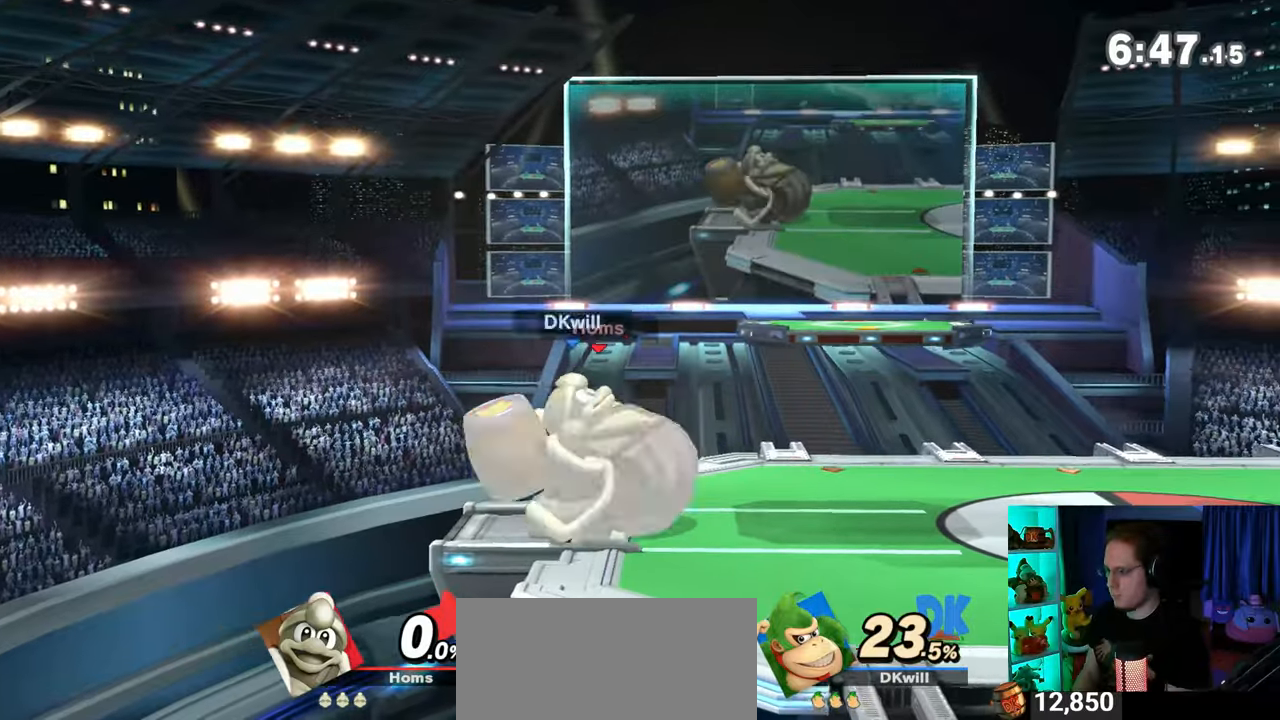
{"buttons": ["Y"], "left_stick": "right", "right_stick": "center", "events": [[33, "Y", "up"], [33, "left_stick", "down-left"], [50, "Y", "down"], [150, "Y", "up"], [150, "left_stick", "up-right"], [217, "Y", "down"], [283, "Y", "up"], [333, "Y", "down"], [333, "left_stick", "up-left"], [433, "Y", "up"], [433, "left_stick", "right"], [483, "Y", "down"]]}
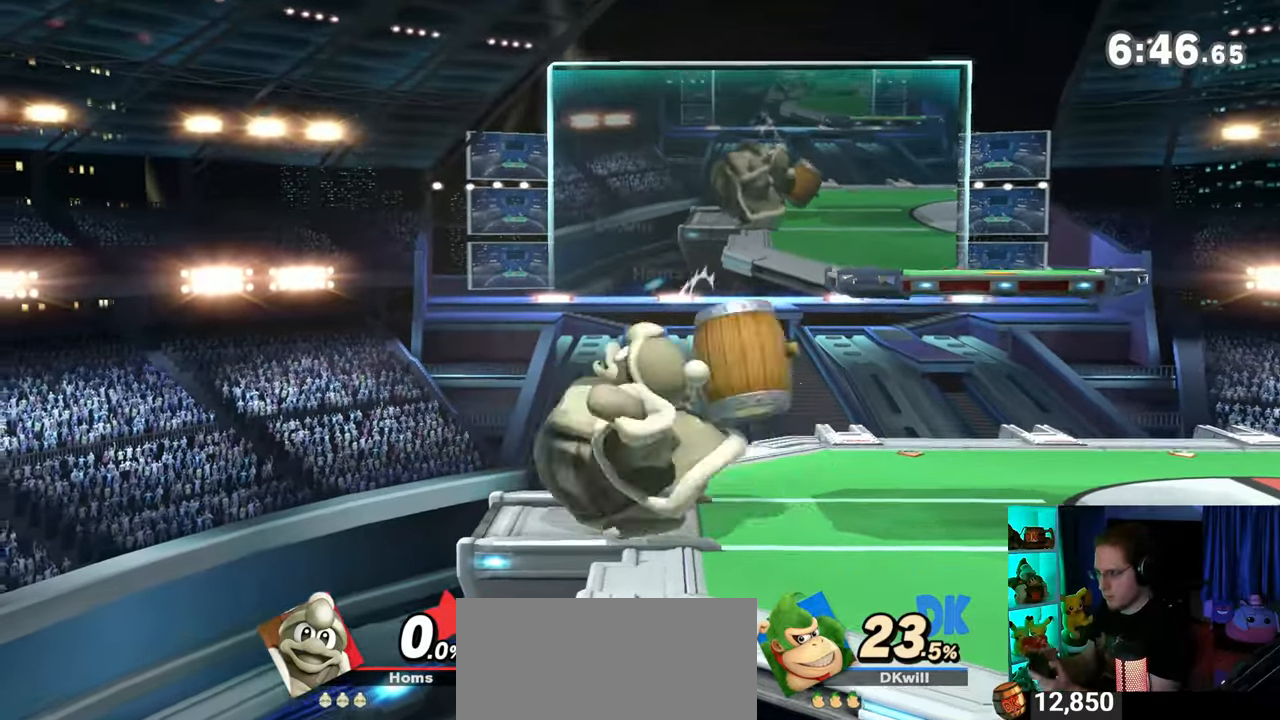
{"buttons": ["X"], "left_stick": "center", "right_stick": "center", "events": [[117, "Y", "up"], [150, "Y", "down"], [217, "Y", "up"], [250, "Y", "down"], [367, "Y", "up"], [433, "X", "down"], [433, "left_stick", "center"]]}
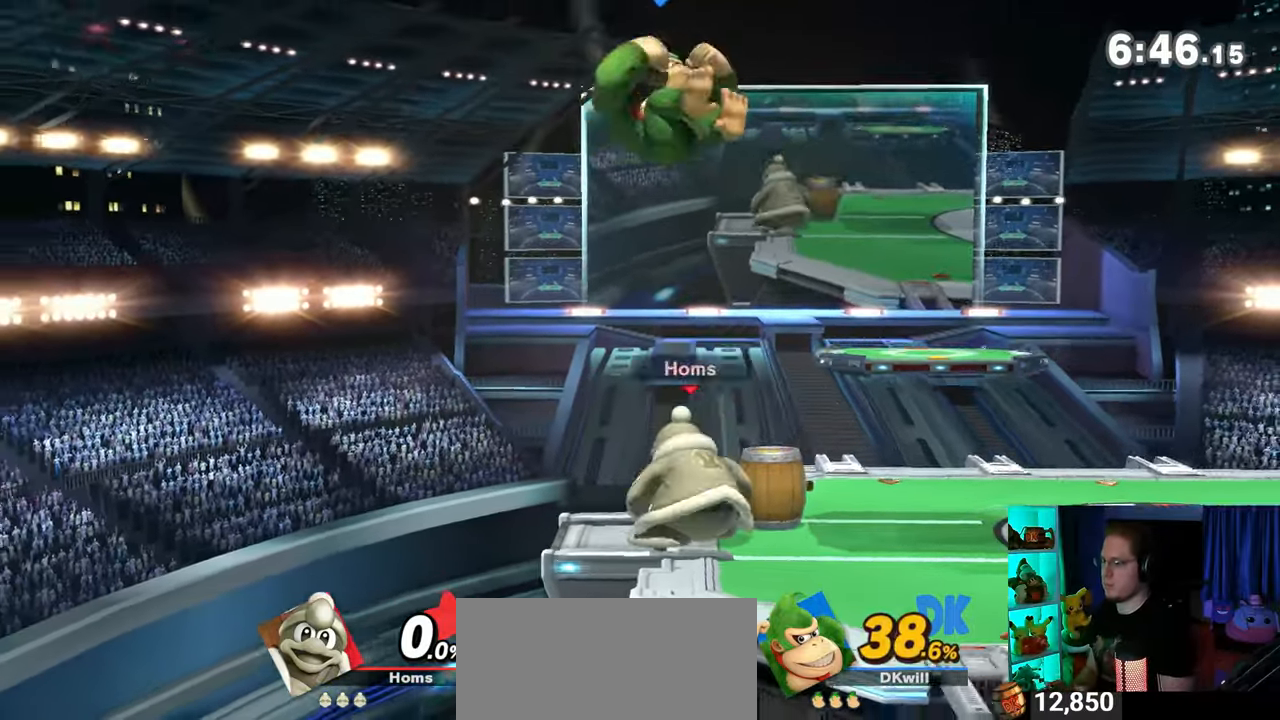
{"buttons": [], "left_stick": "down", "right_stick": "center", "events": [[17, "X", "up"], [83, "left_stick", "right"], [433, "left_stick", "center"], [500, "left_stick", "down"]]}